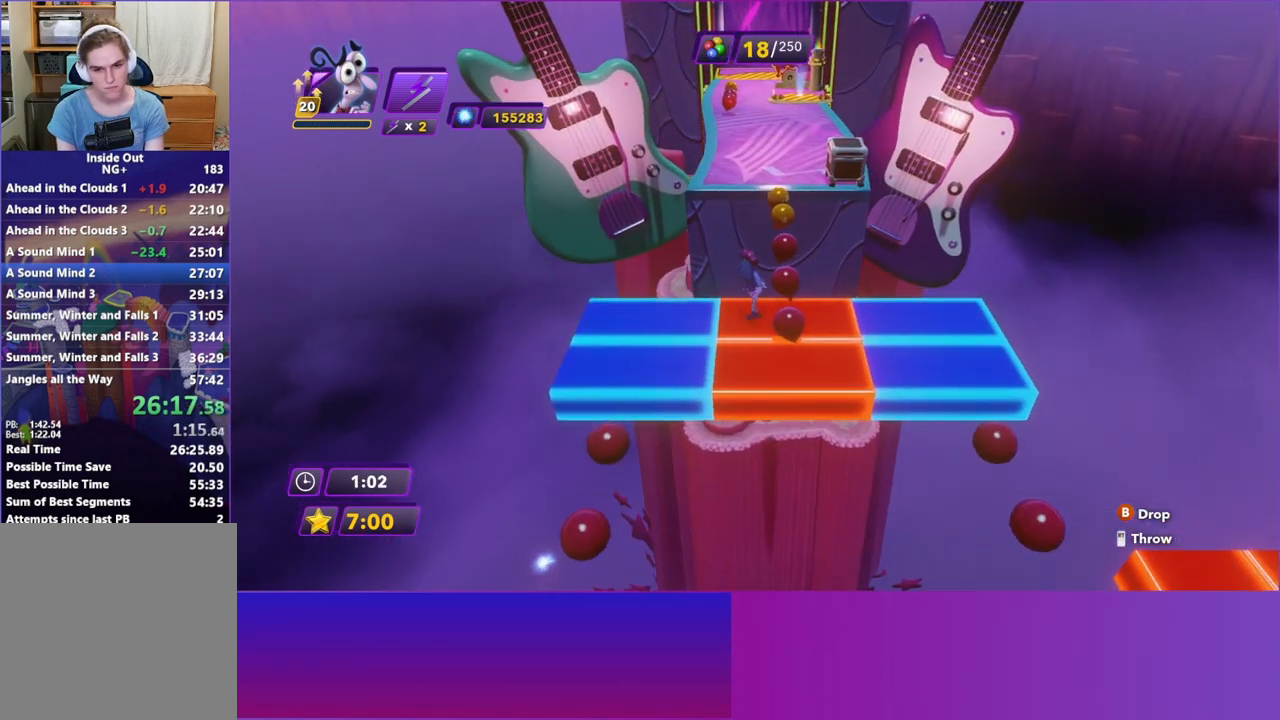
Gameplay with a controller (Xbox layout); each line is a JSON object with the inputs held at the frame after it. "events" lists button and stick changes between this image and that frame as [ms after this image, input, new state], when the widget could be followed in between. Not read: L3 R3 right_stick.
{"buttons": [], "left_stick": "center", "events": [[150, "left_stick", "up"], [267, "left_stick", "center"]]}
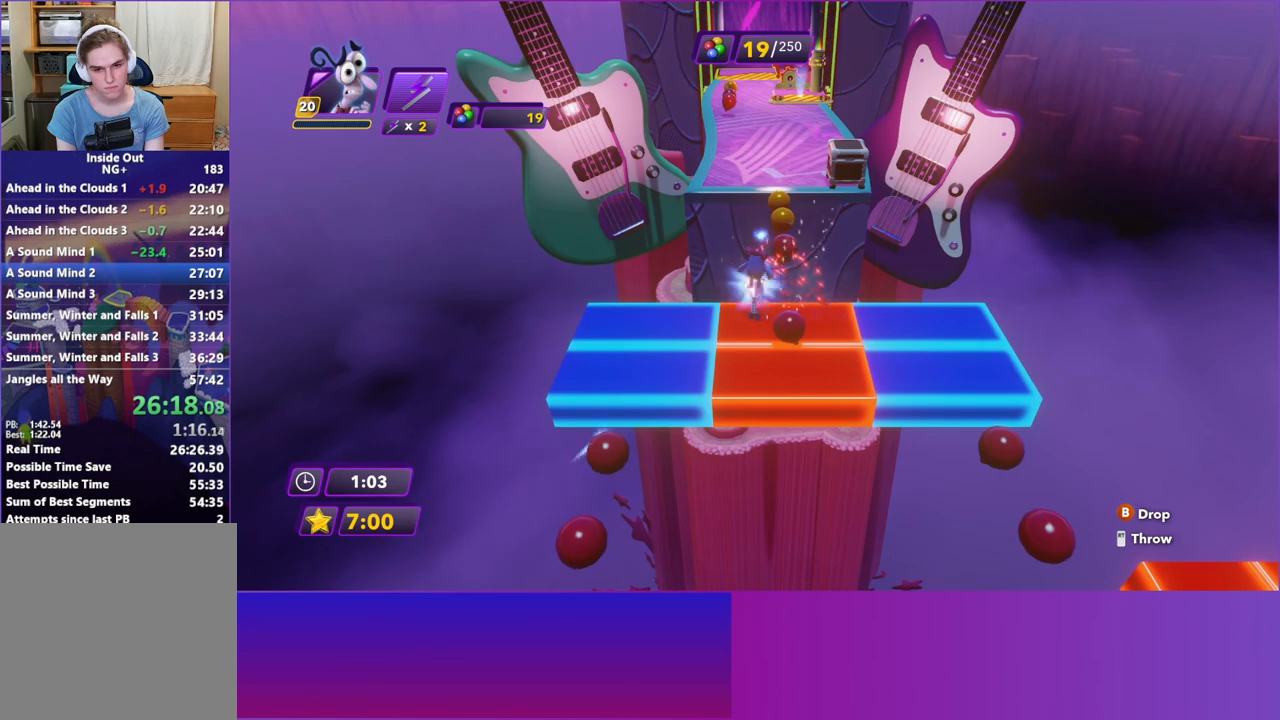
{"buttons": [], "left_stick": "up-right", "events": [[317, "left_stick", "up-right"]]}
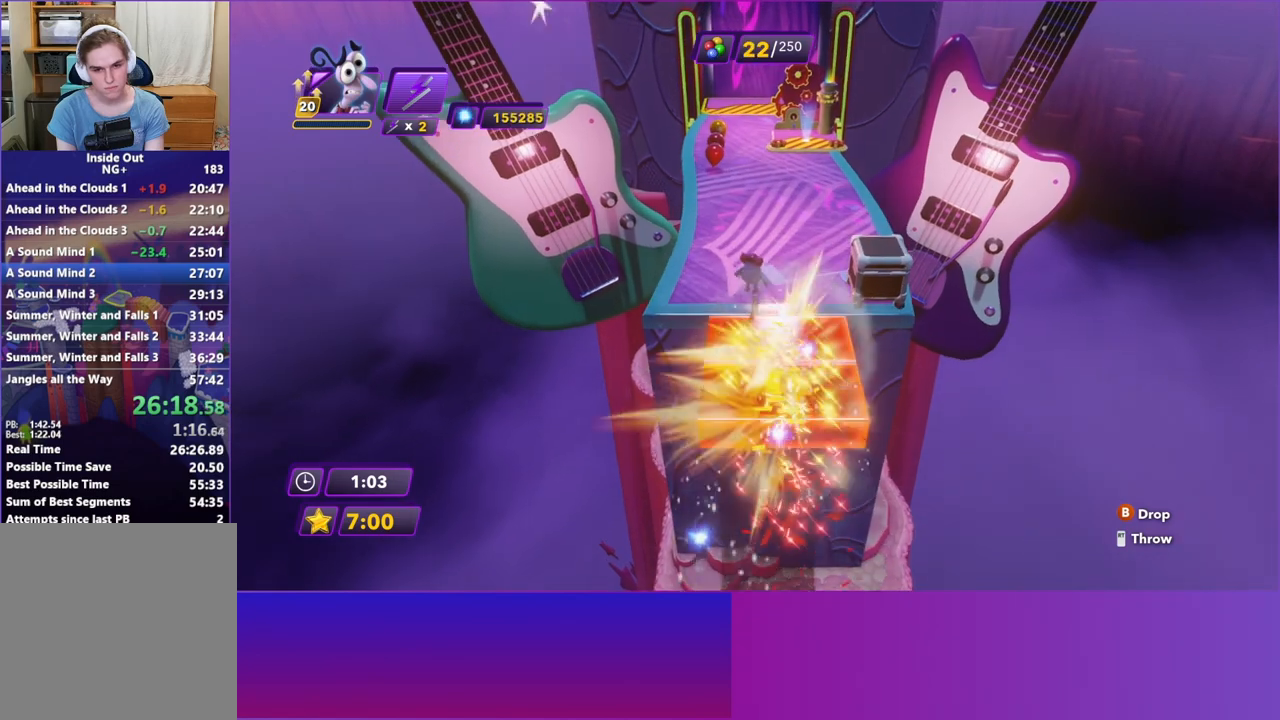
{"buttons": [], "left_stick": "up", "events": [[200, "left_stick", "up"]]}
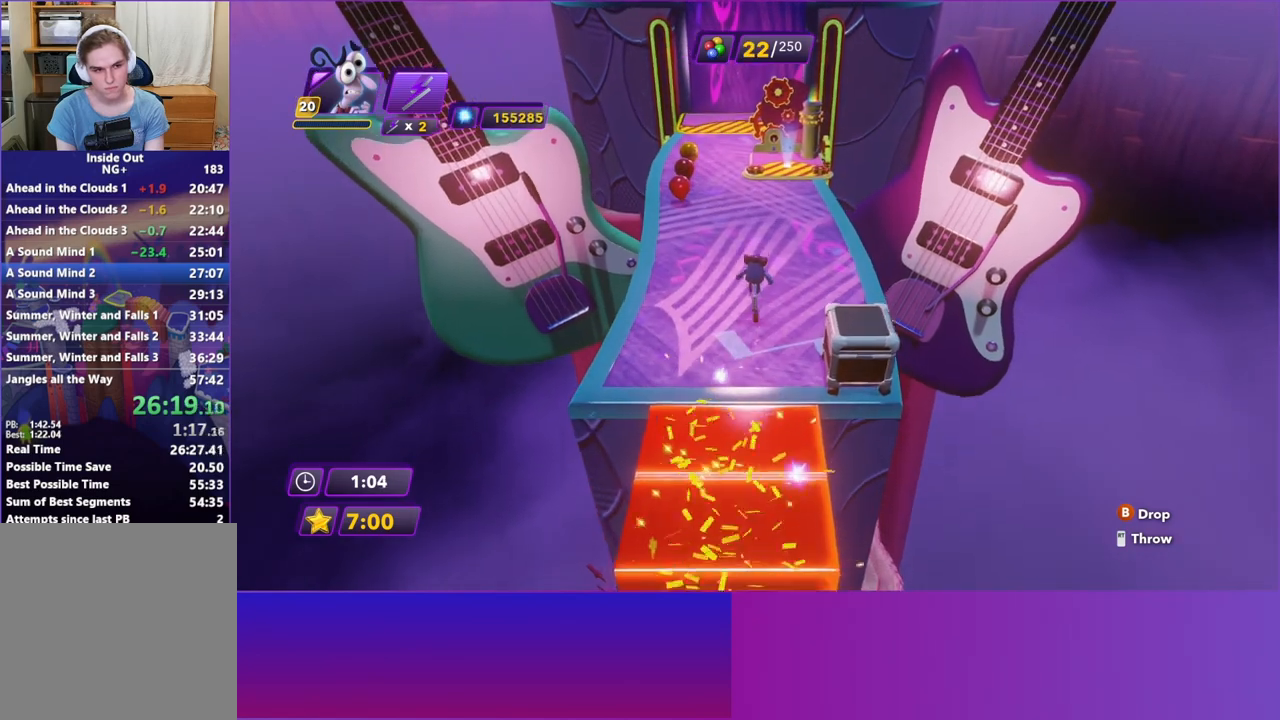
{"buttons": ["B"], "left_stick": "up", "events": [[483, "B", "down"]]}
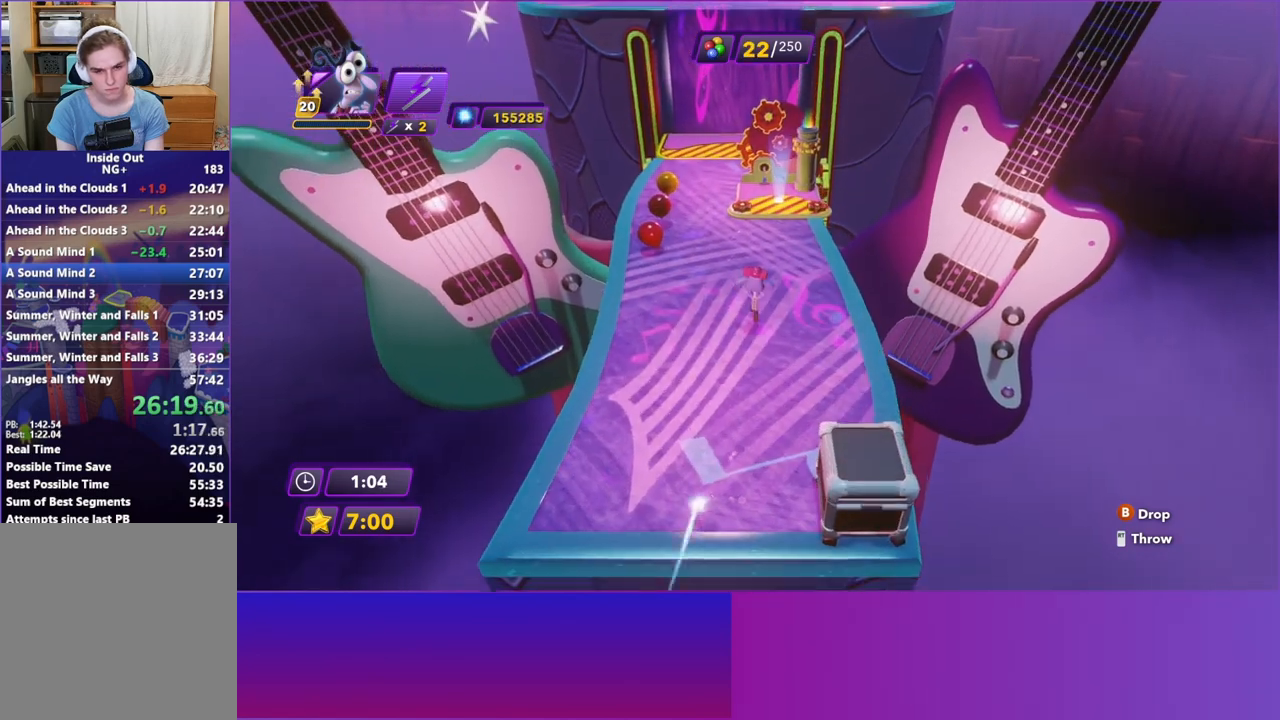
{"buttons": [], "left_stick": "up-left", "events": [[100, "B", "up"], [433, "left_stick", "up-left"]]}
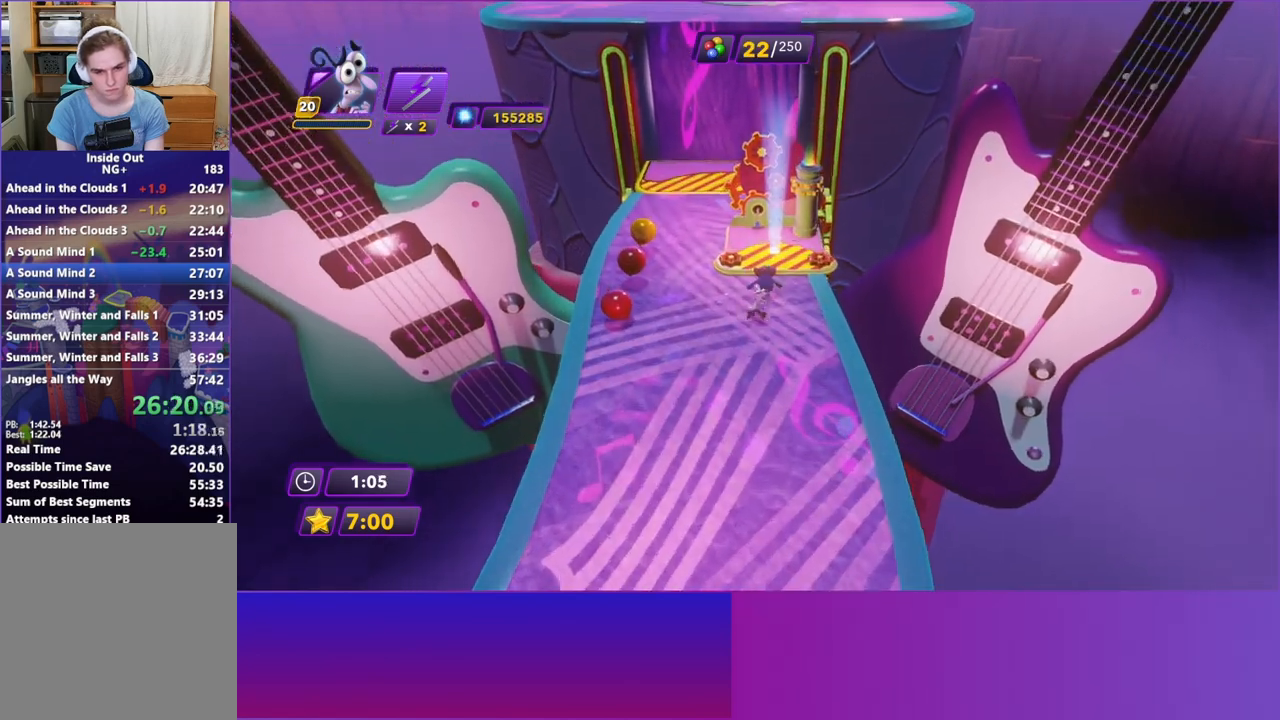
{"buttons": [], "left_stick": "up", "events": [[350, "left_stick", "up"]]}
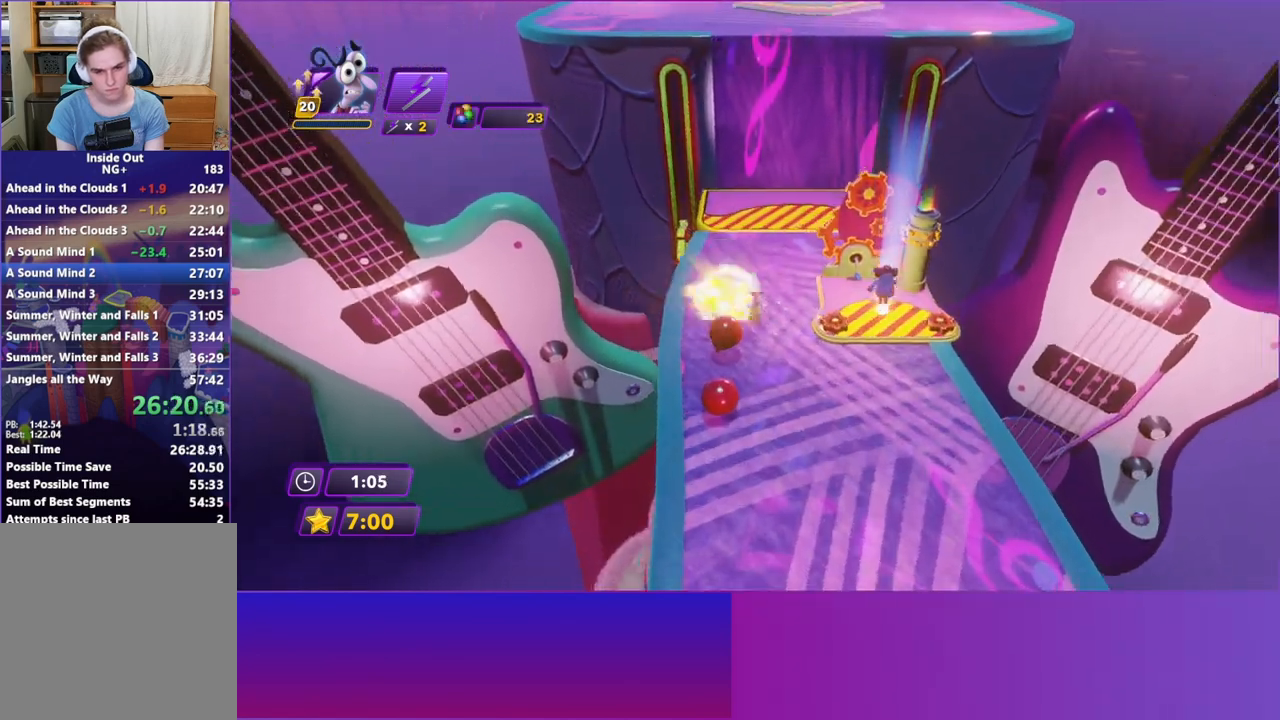
{"buttons": [], "left_stick": "up-right", "events": [[317, "left_stick", "up-right"]]}
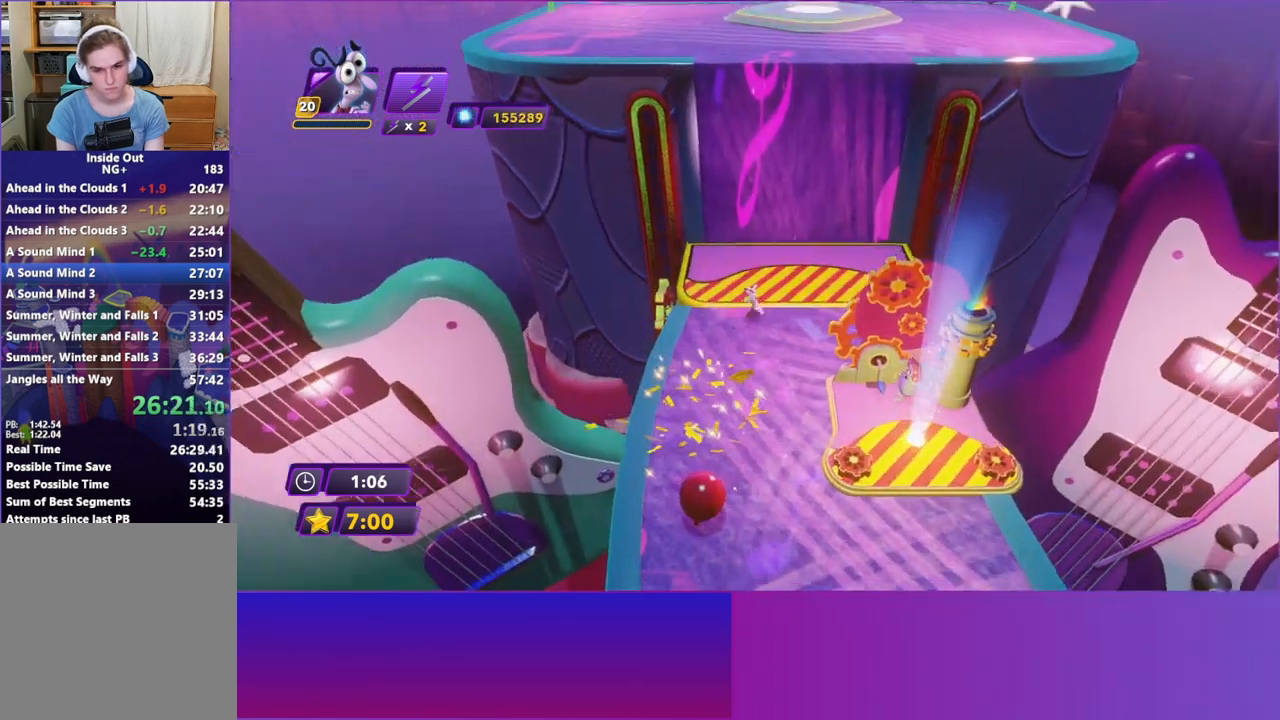
{"buttons": [], "left_stick": "up", "events": [[17, "left_stick", "up"], [317, "left_stick", "center"], [483, "left_stick", "up"]]}
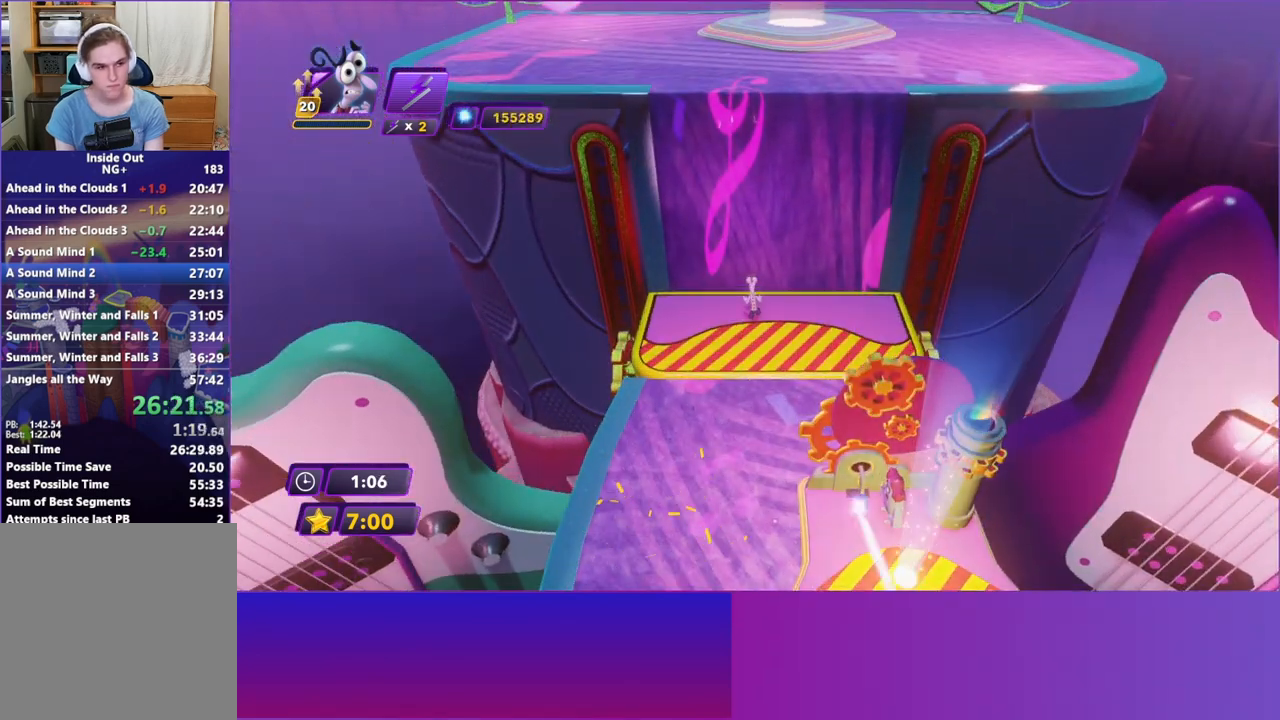
{"buttons": [], "left_stick": "up", "events": []}
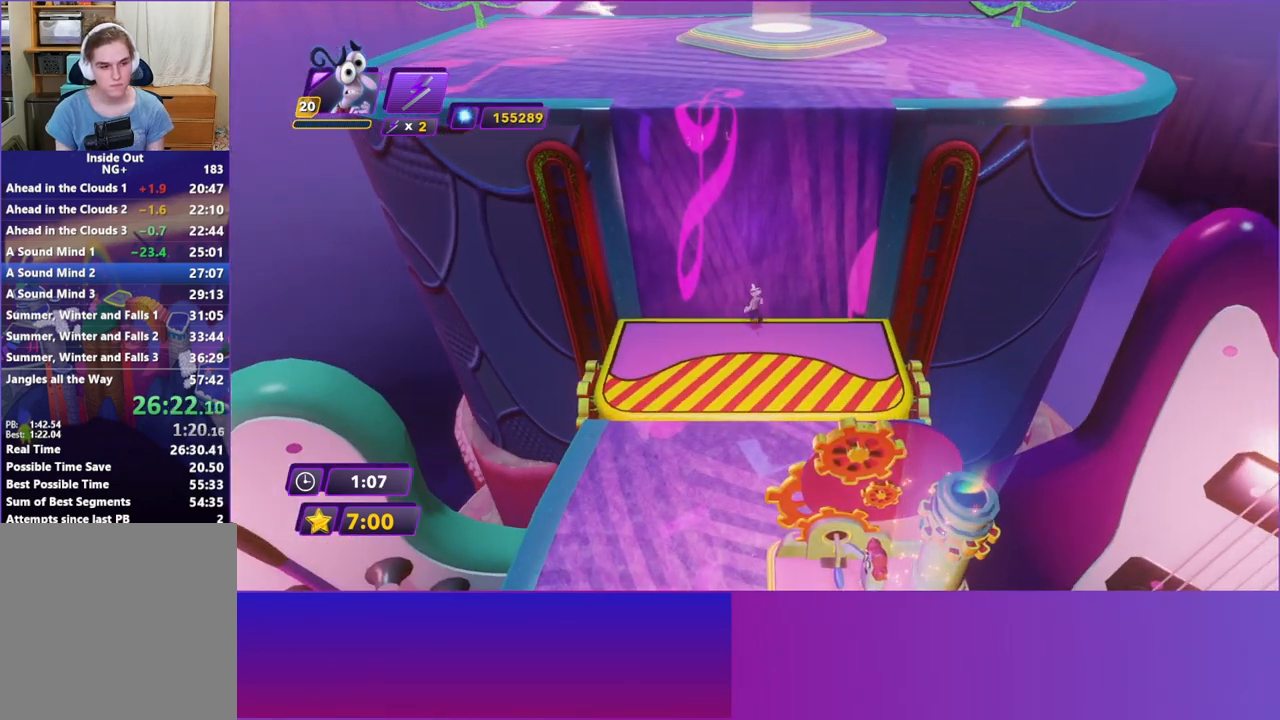
{"buttons": [], "left_stick": "up", "events": []}
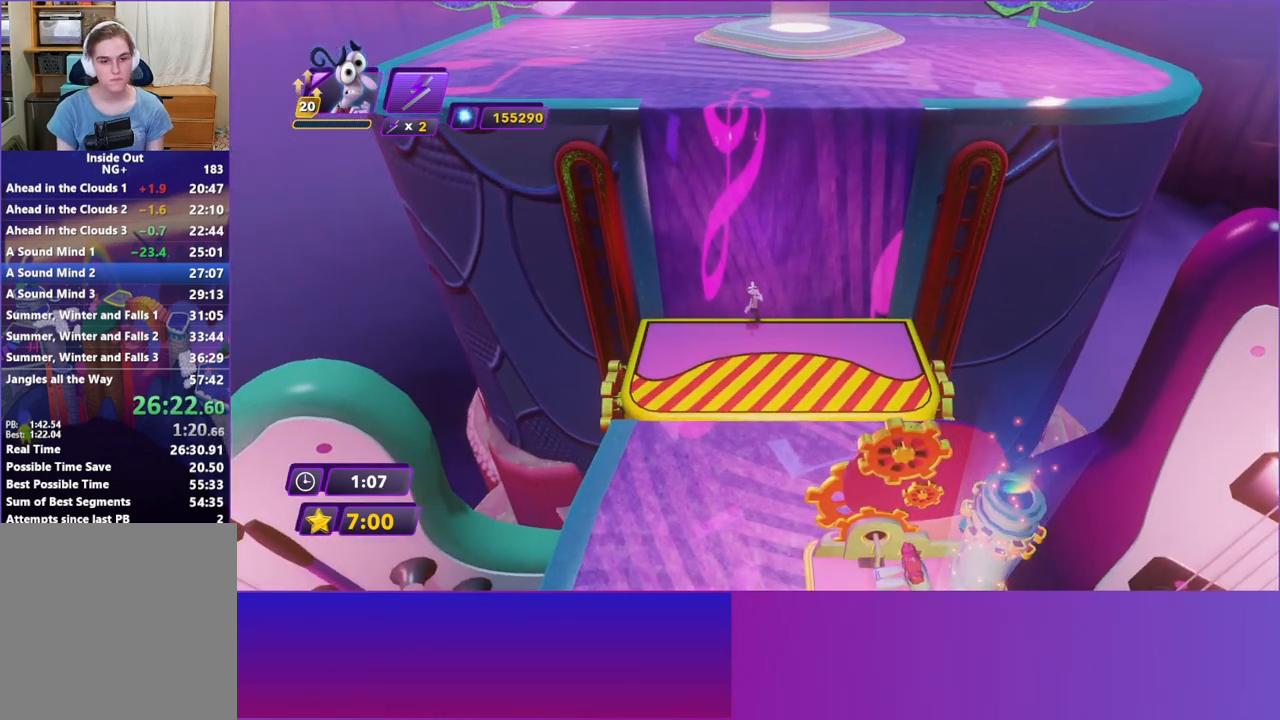
{"buttons": [], "left_stick": "up", "events": []}
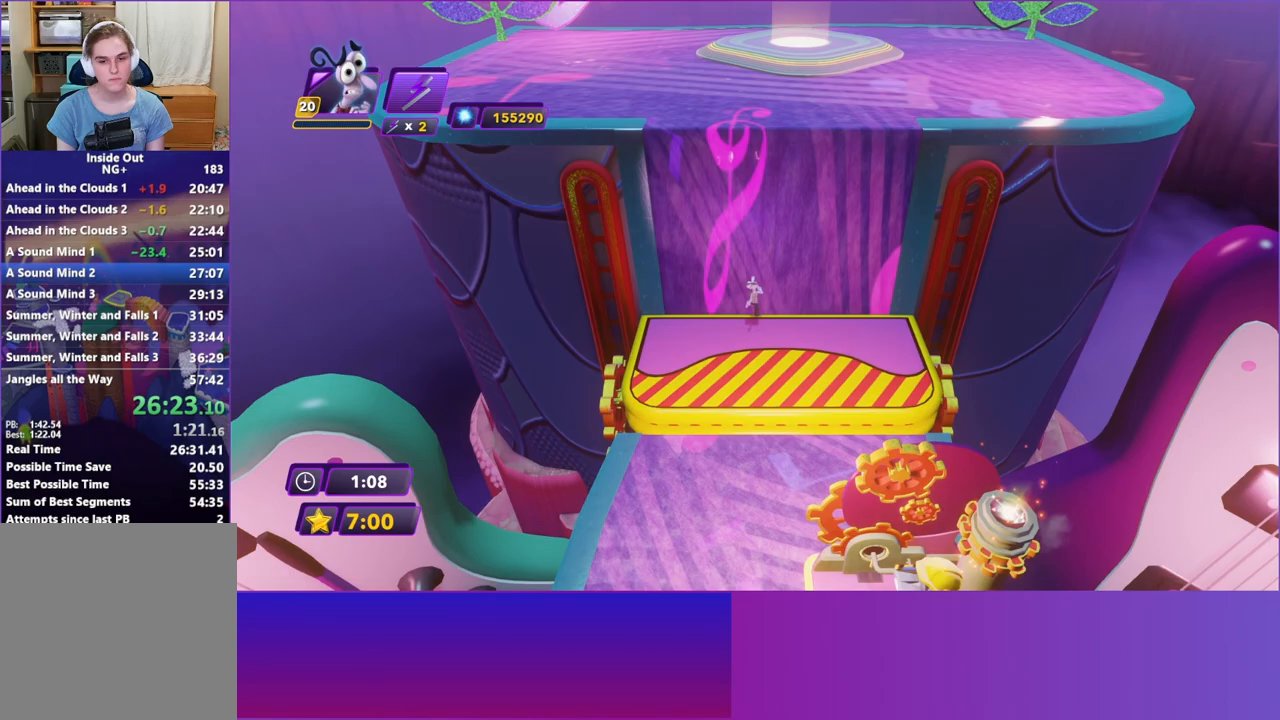
{"buttons": [], "left_stick": "up", "events": []}
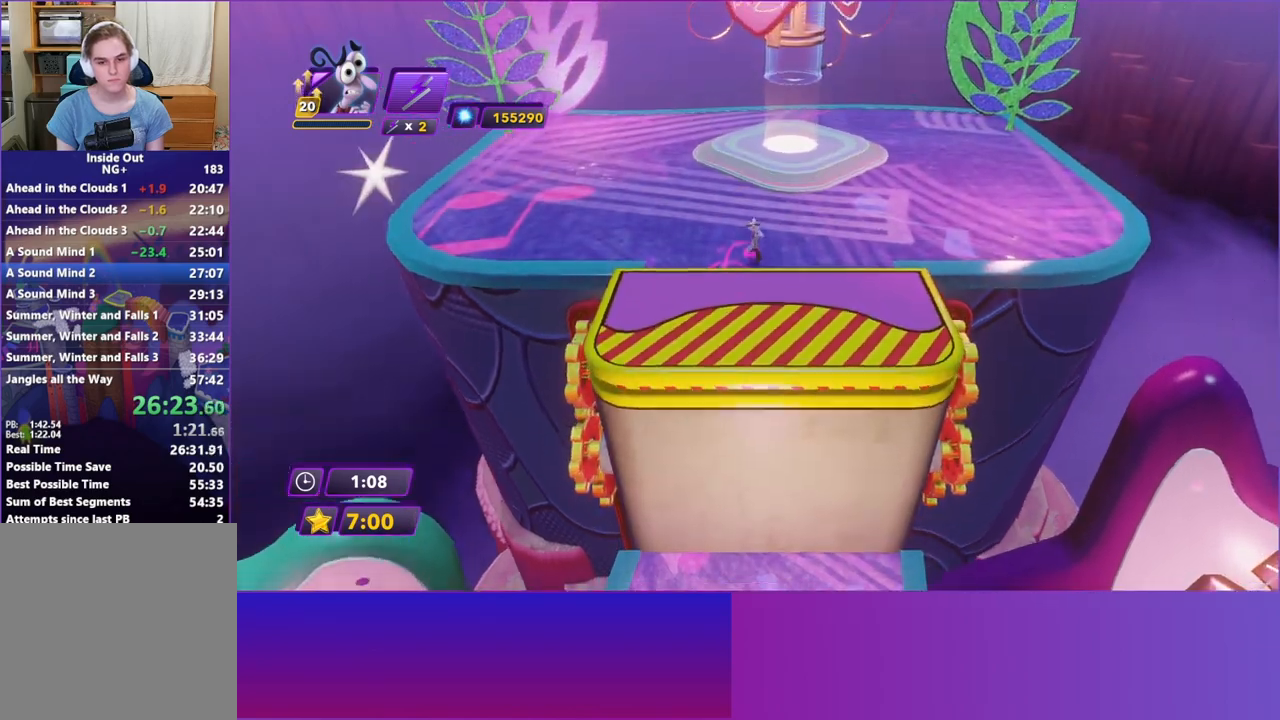
{"buttons": [], "left_stick": "up", "events": [[17, "Y", "down"], [33, "B", "down"], [150, "B", "up"], [150, "Y", "up"], [233, "B", "down"], [233, "Y", "down"], [350, "B", "up"], [350, "Y", "up"]]}
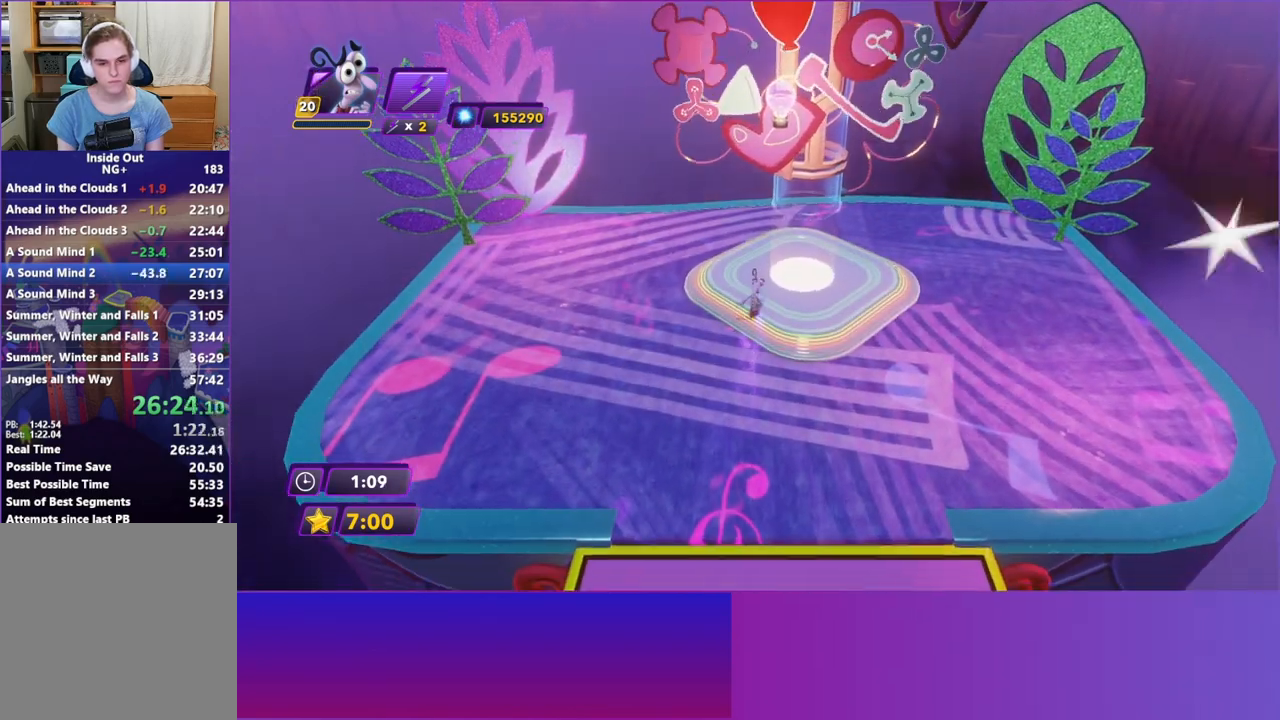
{"buttons": ["A"], "left_stick": "center", "events": [[67, "A", "down"], [183, "A", "up"], [283, "A", "down"], [350, "left_stick", "center"], [367, "A", "up"], [483, "A", "down"]]}
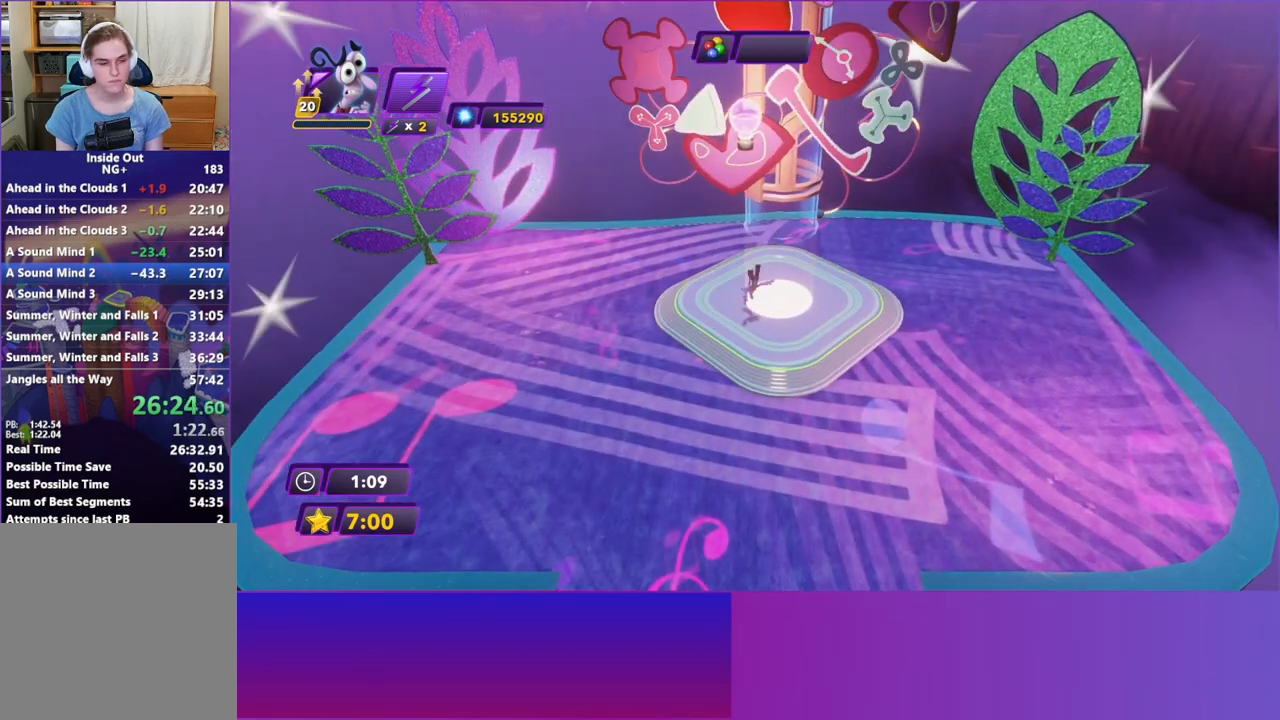
{"buttons": [], "left_stick": "center", "events": [[67, "A", "up"], [150, "A", "down"], [233, "A", "up"], [317, "A", "down"], [433, "A", "up"]]}
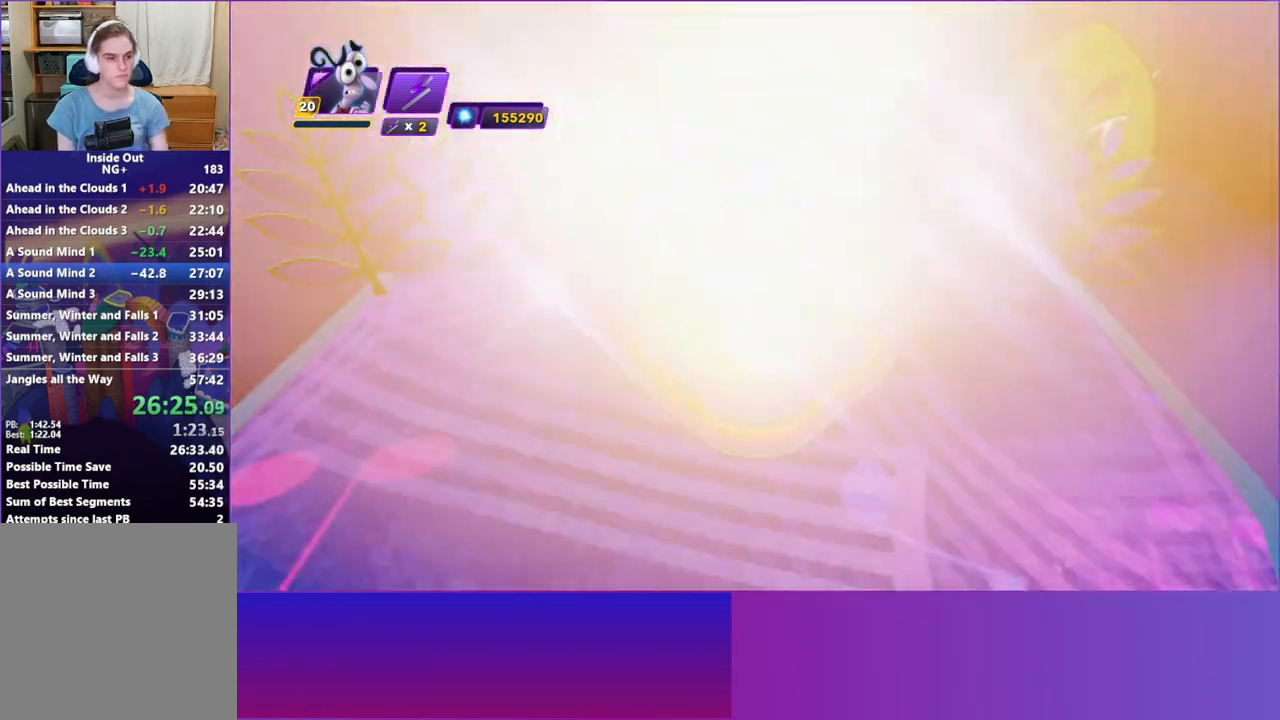
{"buttons": [], "left_stick": "center", "events": [[17, "A", "down"], [100, "A", "up"], [183, "A", "down"], [317, "A", "up"], [400, "A", "down"], [483, "A", "up"]]}
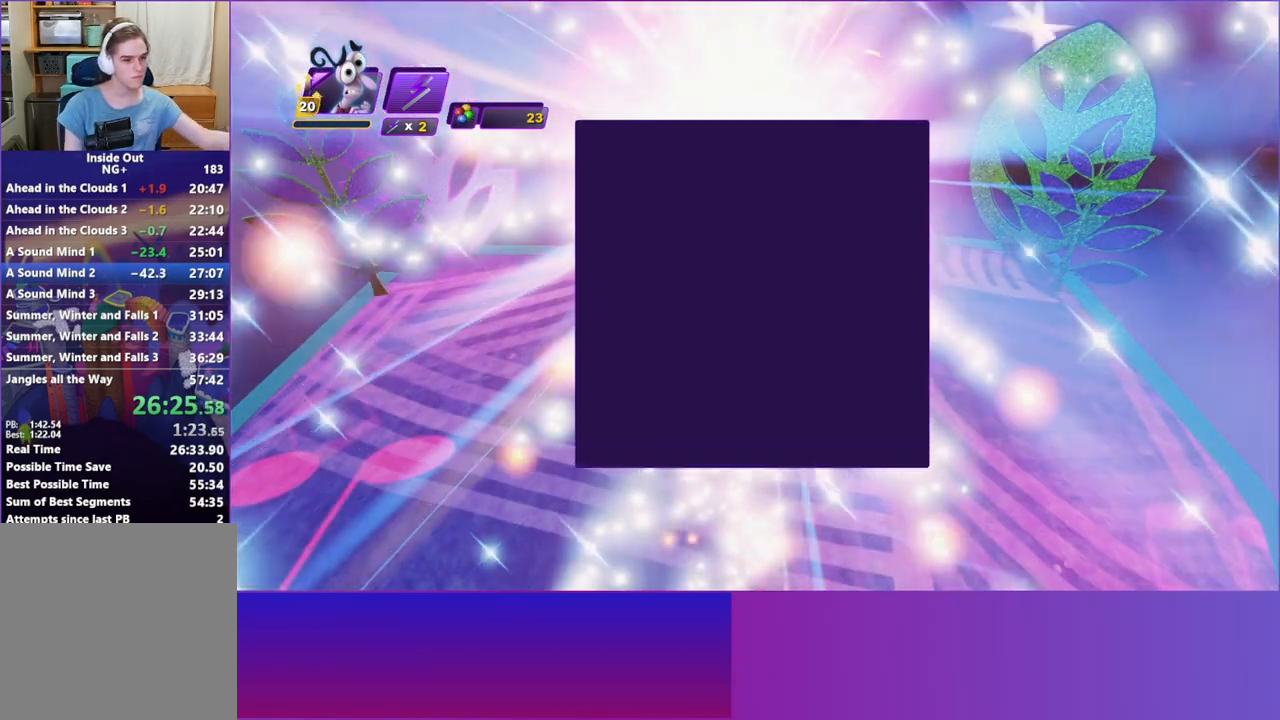
{"buttons": ["A"], "left_stick": "center", "events": [[100, "A", "down"], [183, "A", "up"], [283, "A", "down"], [383, "A", "up"], [483, "A", "down"]]}
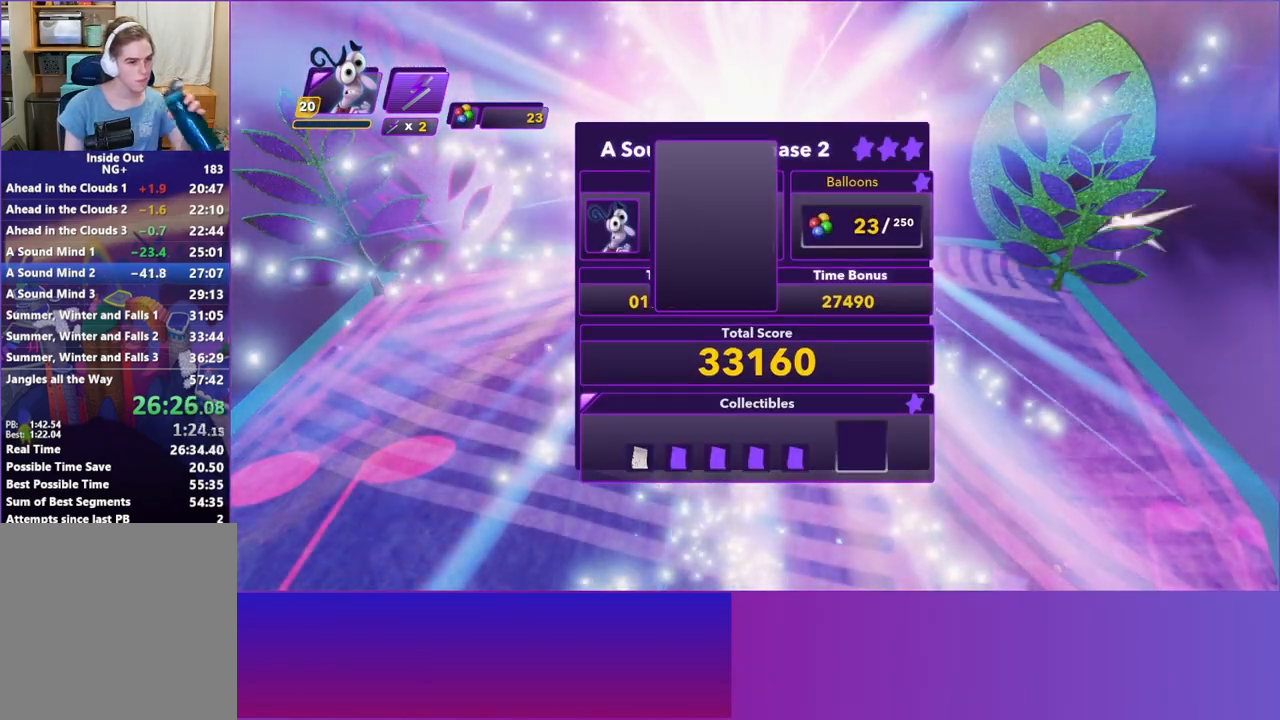
{"buttons": ["A"], "left_stick": "center", "events": [[117, "A", "up"], [200, "A", "down"], [317, "A", "up"], [433, "A", "down"]]}
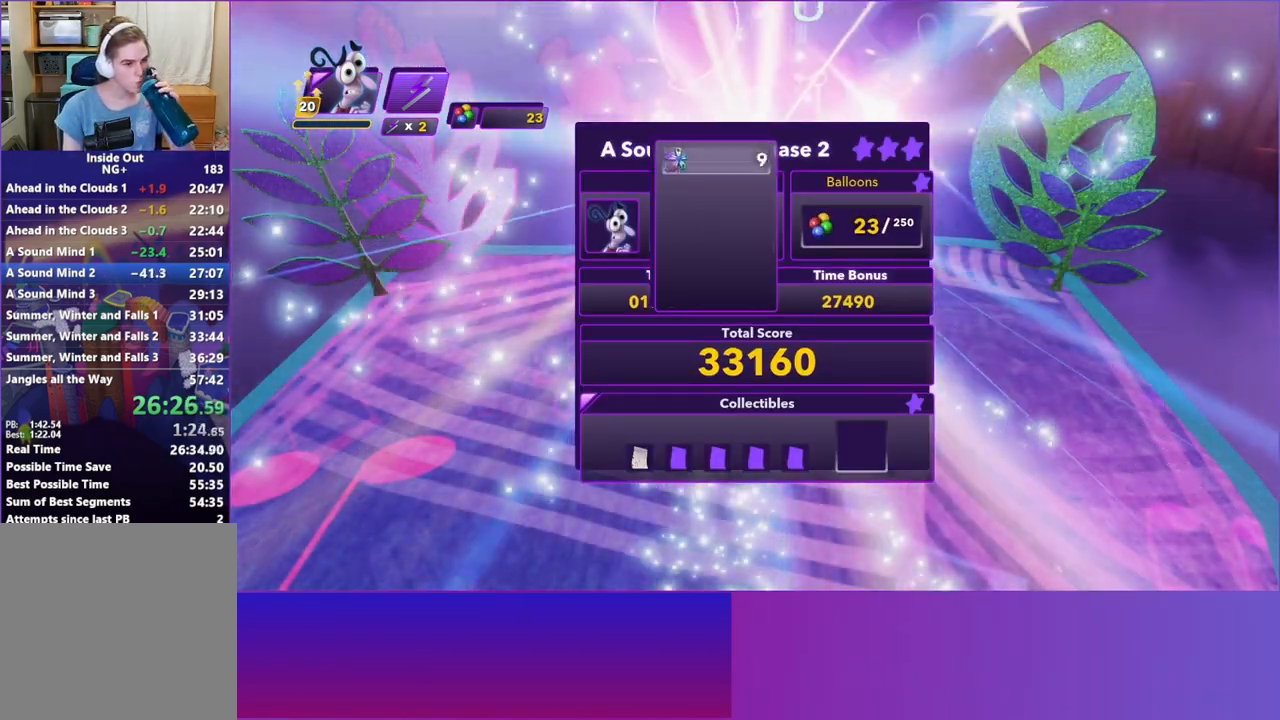
{"buttons": [], "left_stick": "center", "events": [[33, "A", "up"], [150, "A", "down"], [267, "A", "up"], [350, "A", "down"], [467, "A", "up"]]}
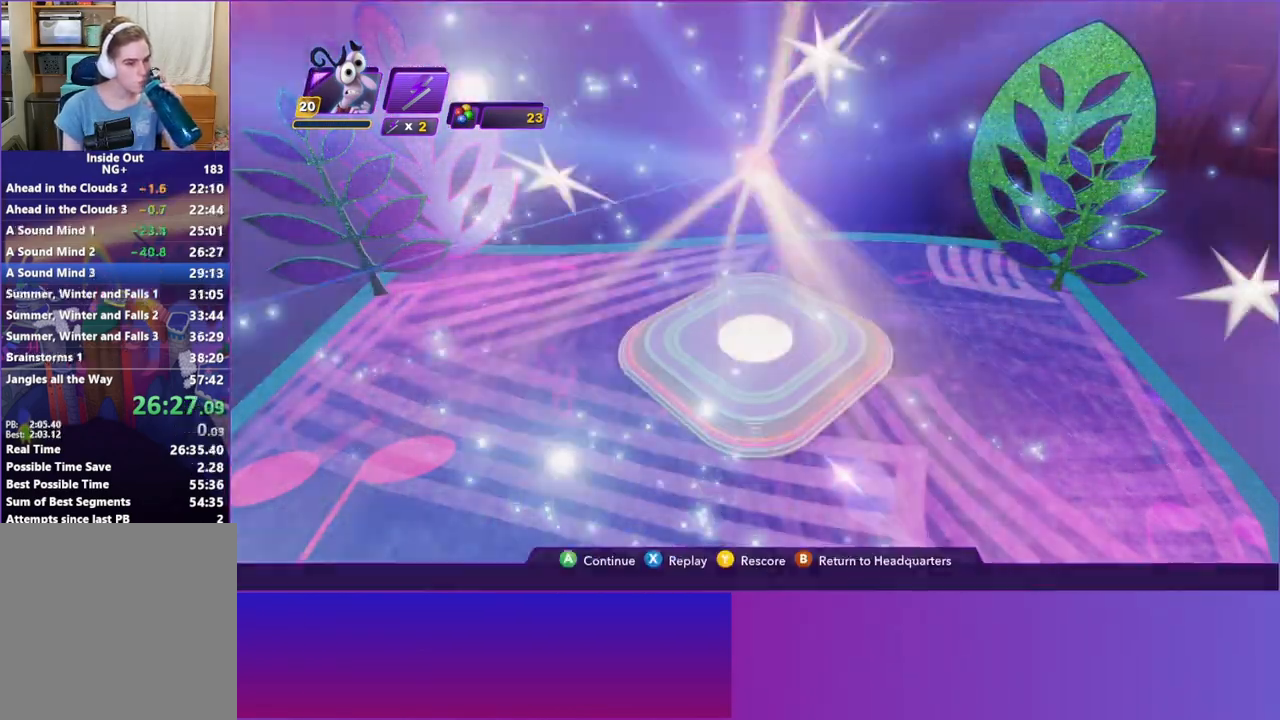
{"buttons": [], "left_stick": "center", "events": []}
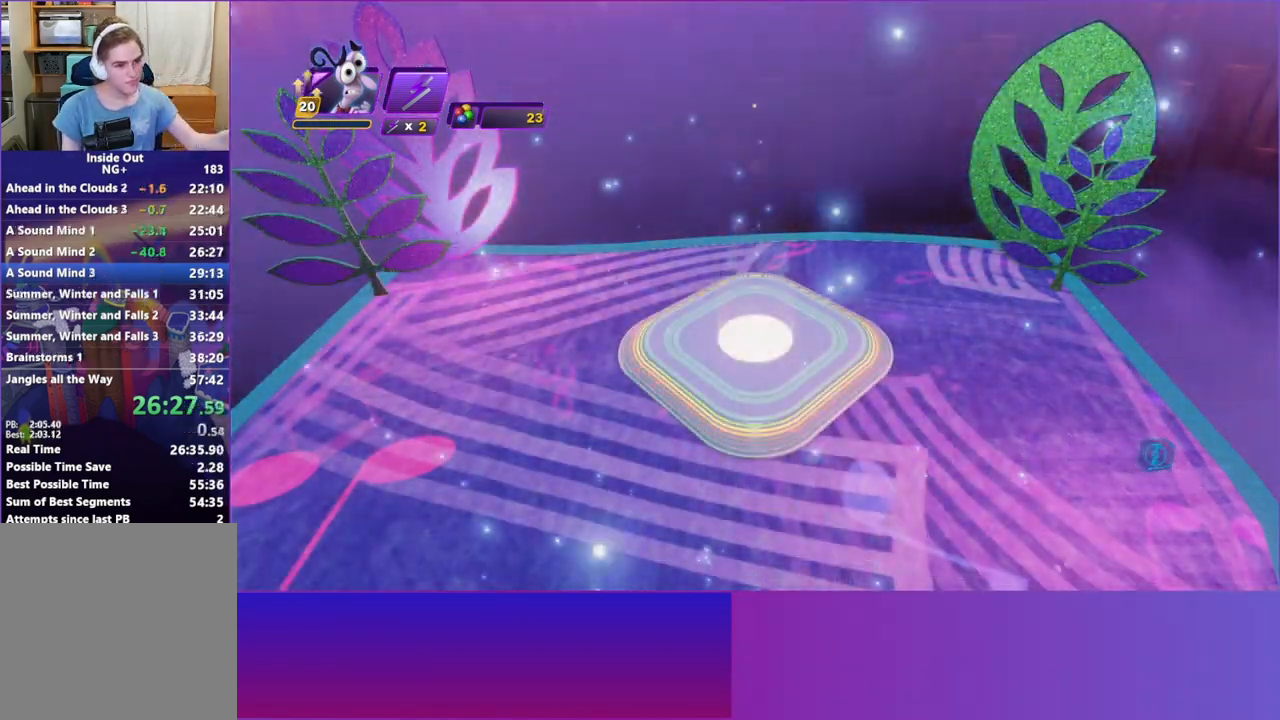
{"buttons": [], "left_stick": "center", "events": []}
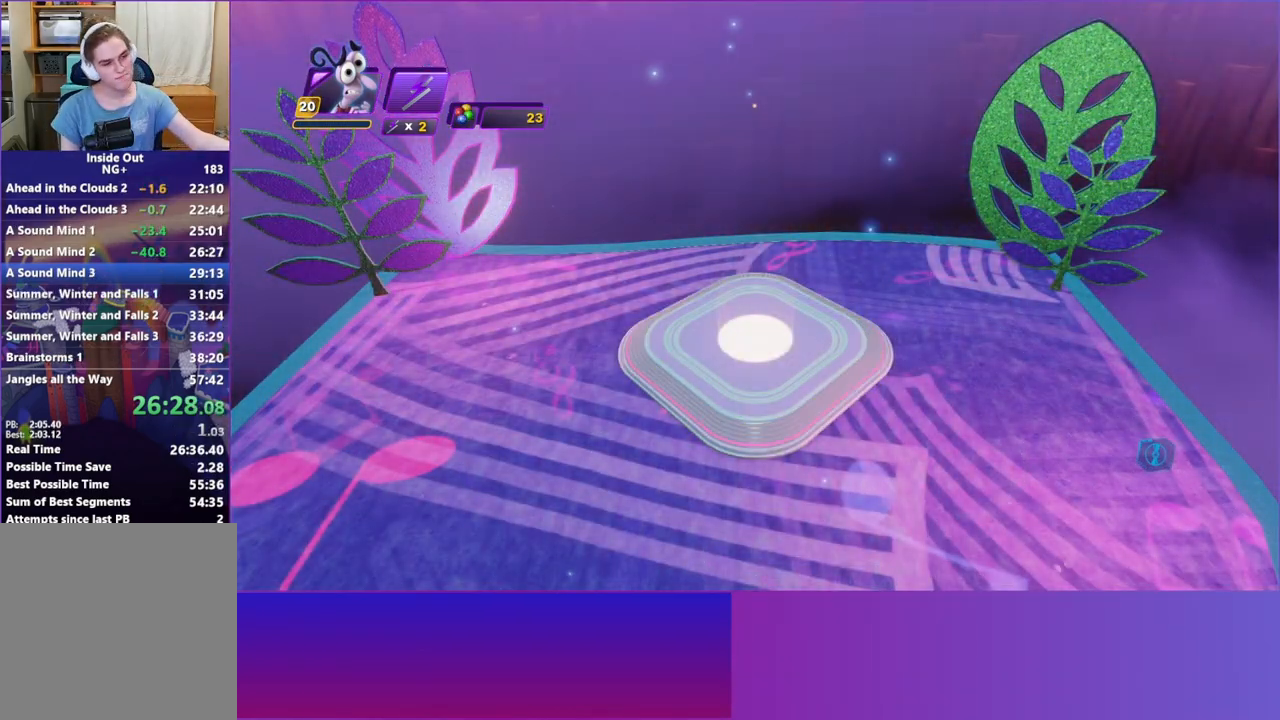
{"buttons": [], "left_stick": "center", "events": []}
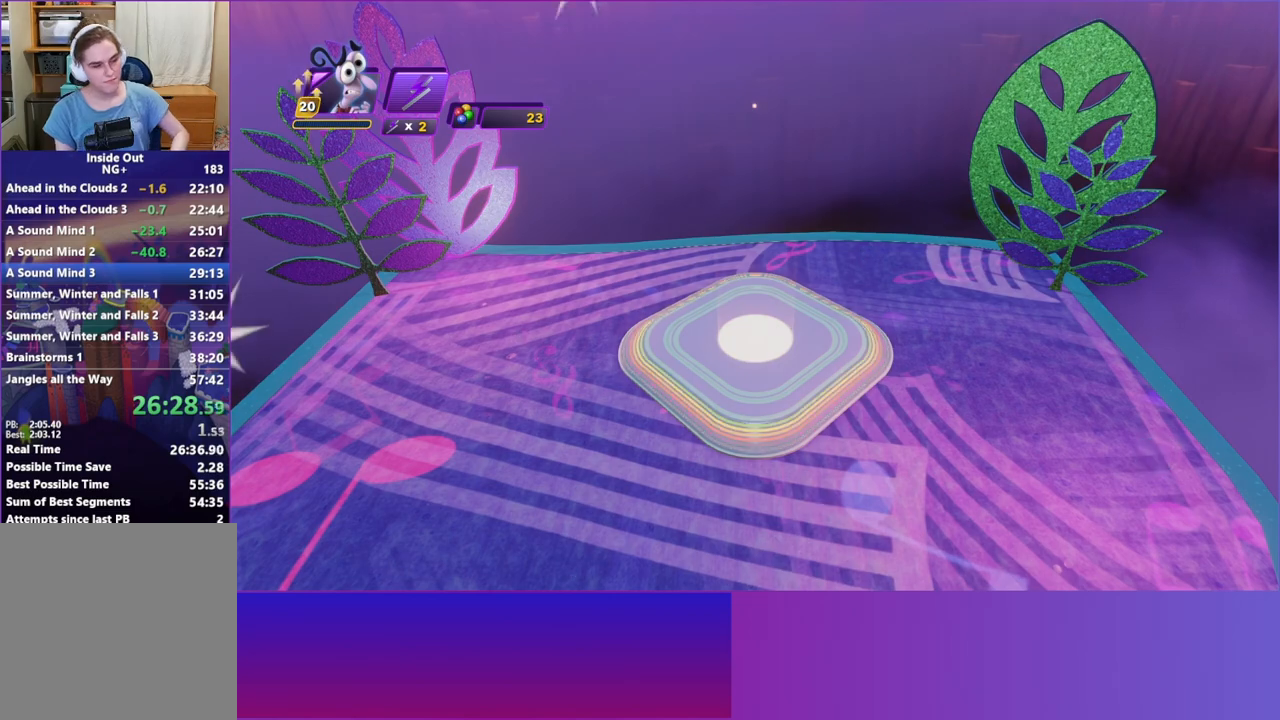
{"buttons": [], "left_stick": "center", "events": []}
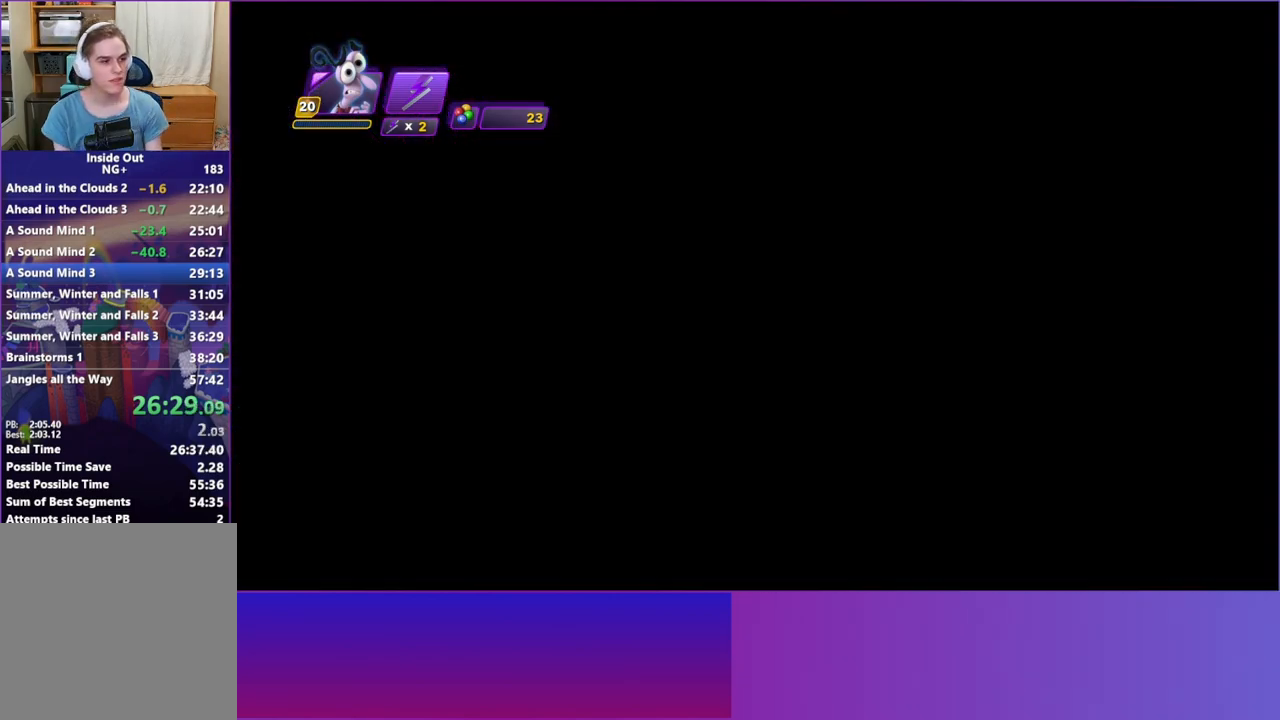
{"buttons": [], "left_stick": "right", "events": [[283, "left_stick", "right"]]}
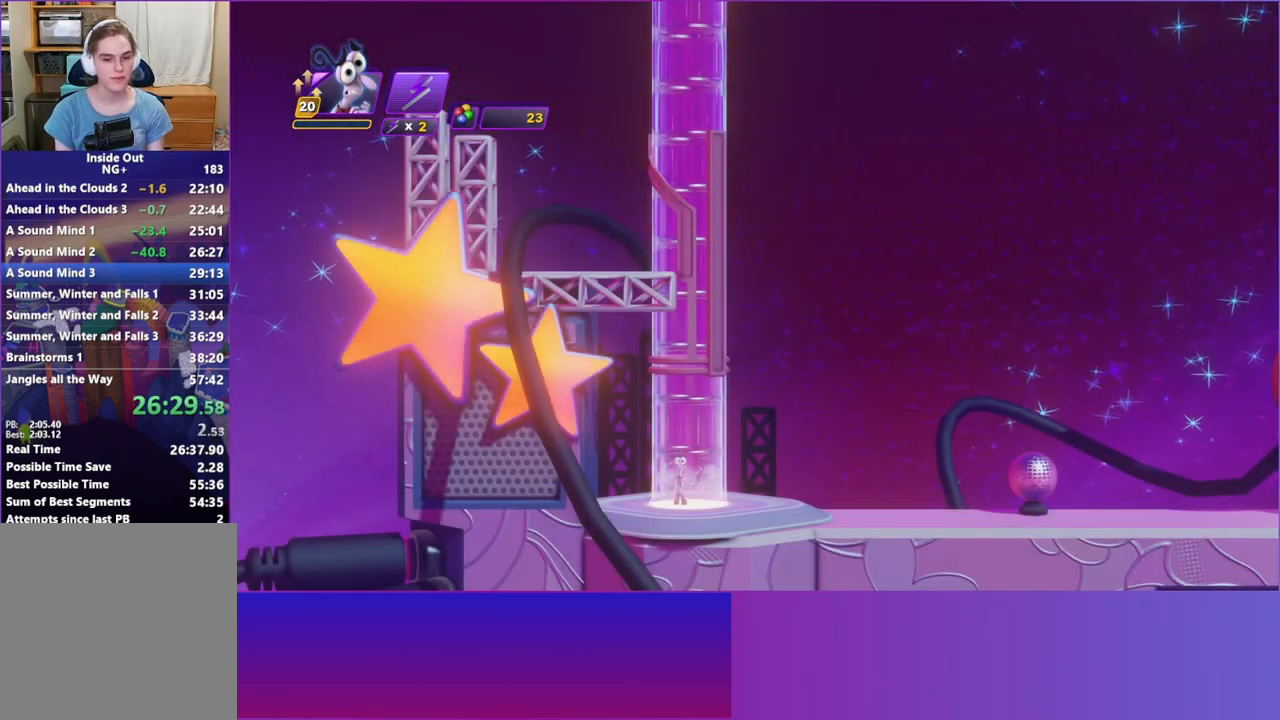
{"buttons": [], "left_stick": "right", "events": []}
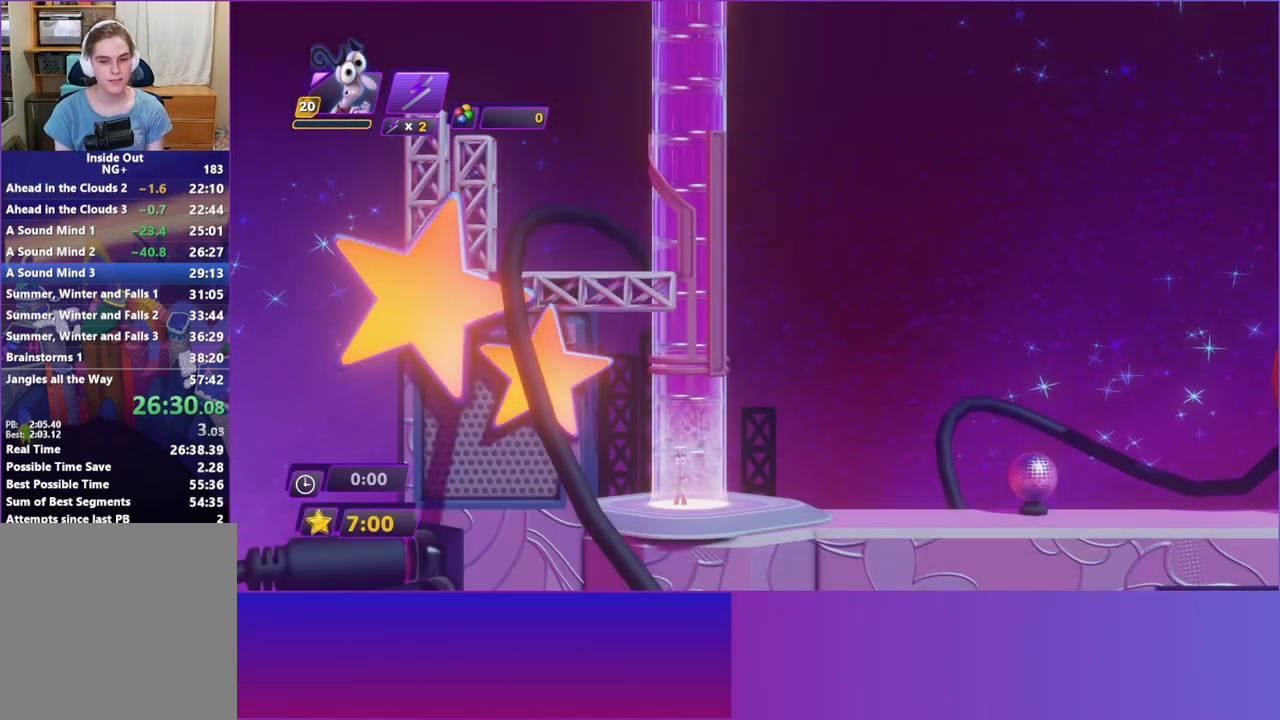
{"buttons": [], "left_stick": "right", "events": [[367, "B", "down"], [450, "B", "up"]]}
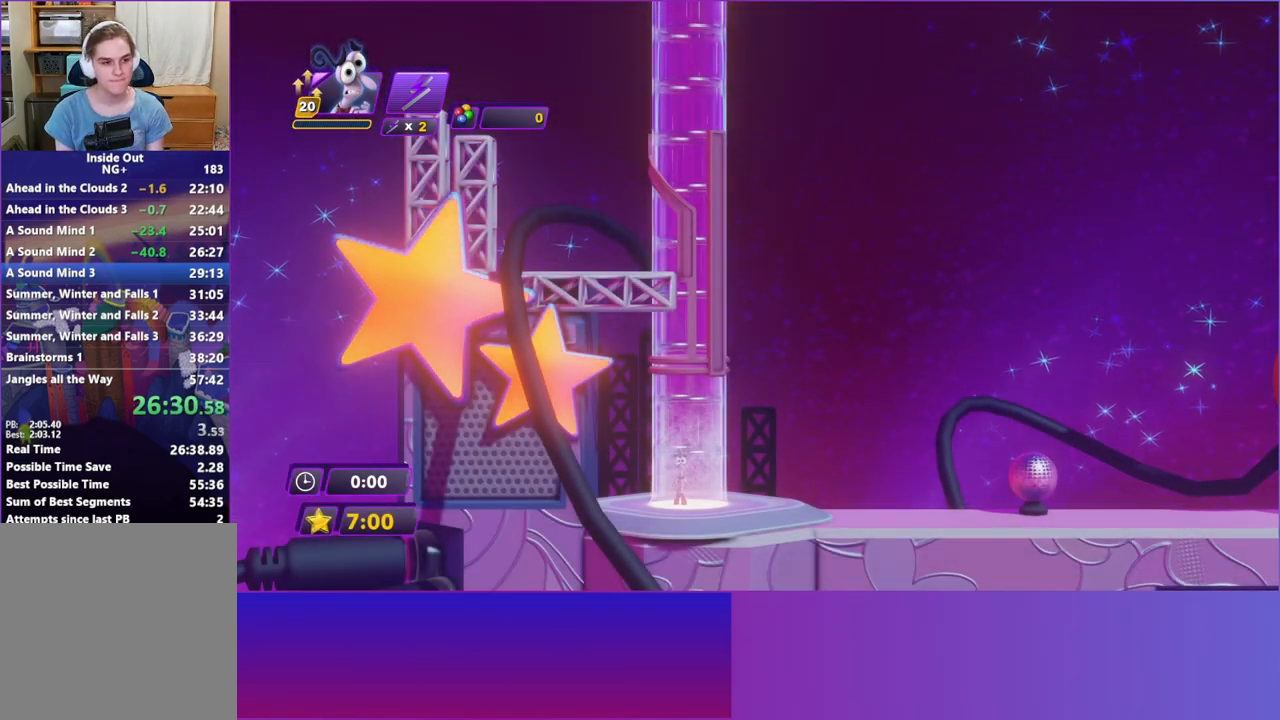
{"buttons": [], "left_stick": "right", "events": [[67, "B", "down"], [150, "B", "up"], [267, "B", "down"], [317, "B", "up"], [417, "B", "down"], [500, "B", "up"]]}
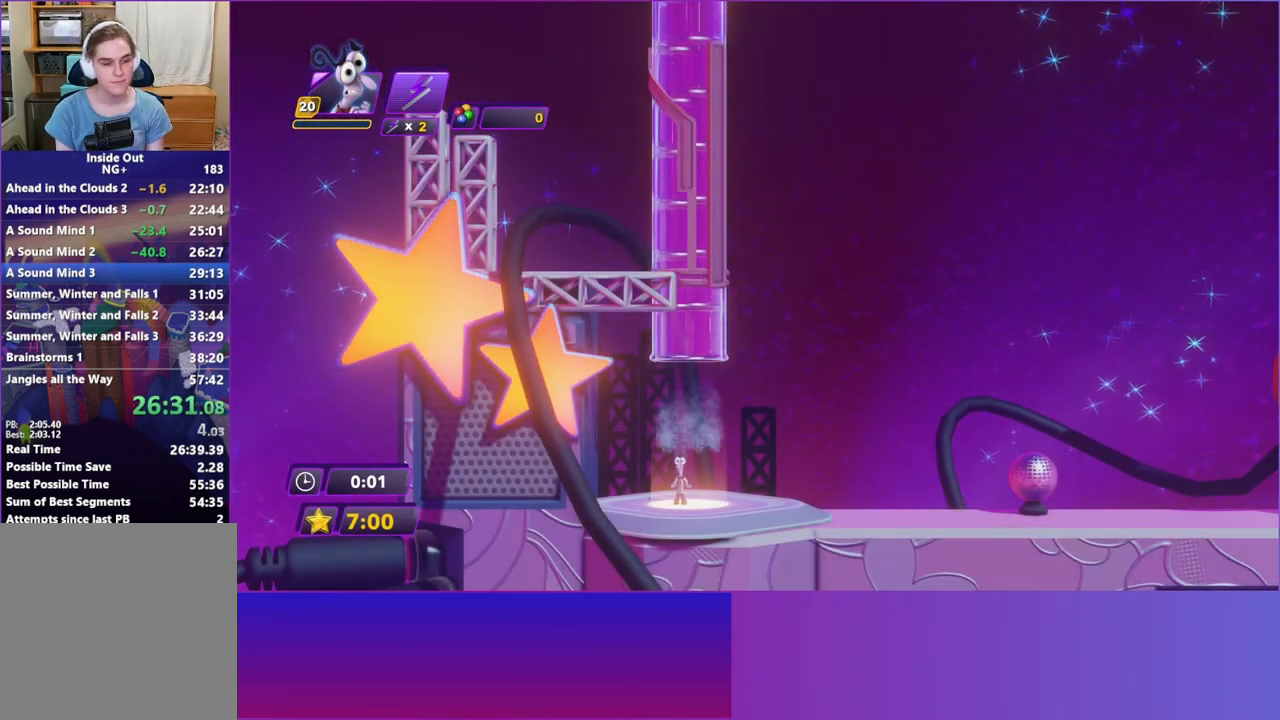
{"buttons": ["B"], "left_stick": "right", "events": [[100, "B", "down"], [183, "B", "up"], [283, "B", "down"], [367, "B", "up"], [483, "B", "down"]]}
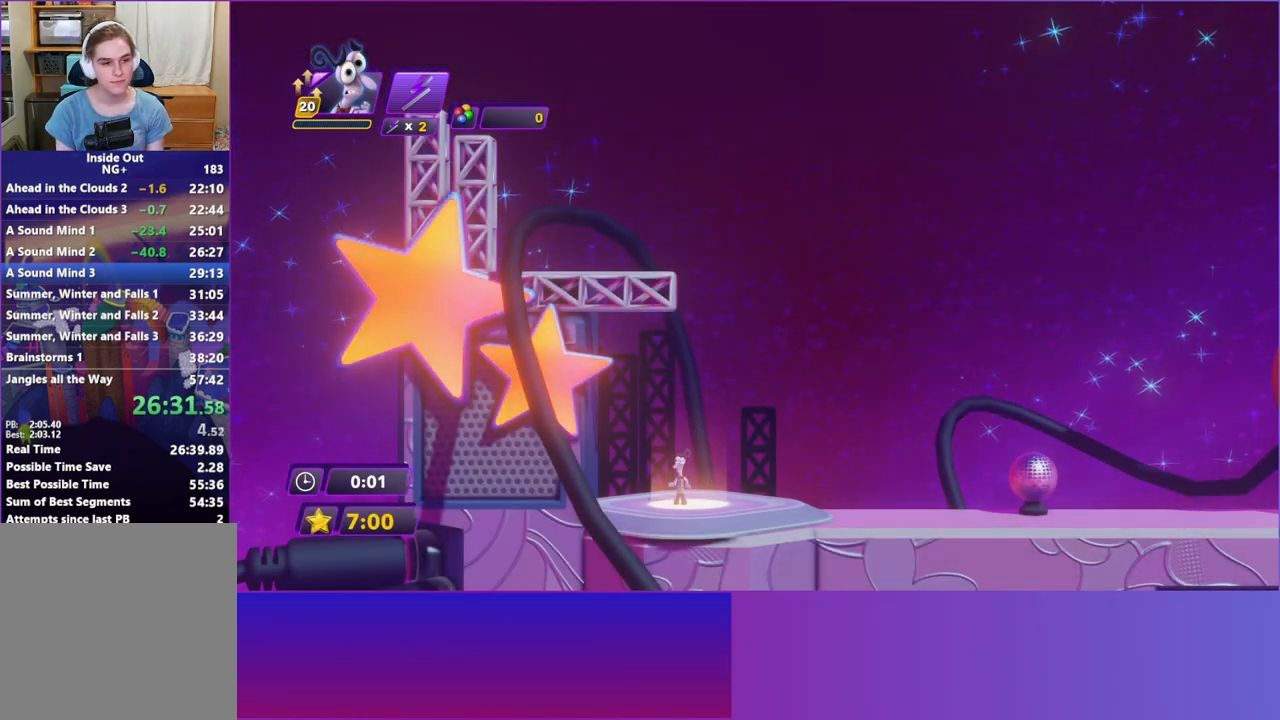
{"buttons": [], "left_stick": "right", "events": [[67, "B", "up"], [150, "B", "down"], [233, "B", "up"], [333, "B", "down"], [433, "B", "up"]]}
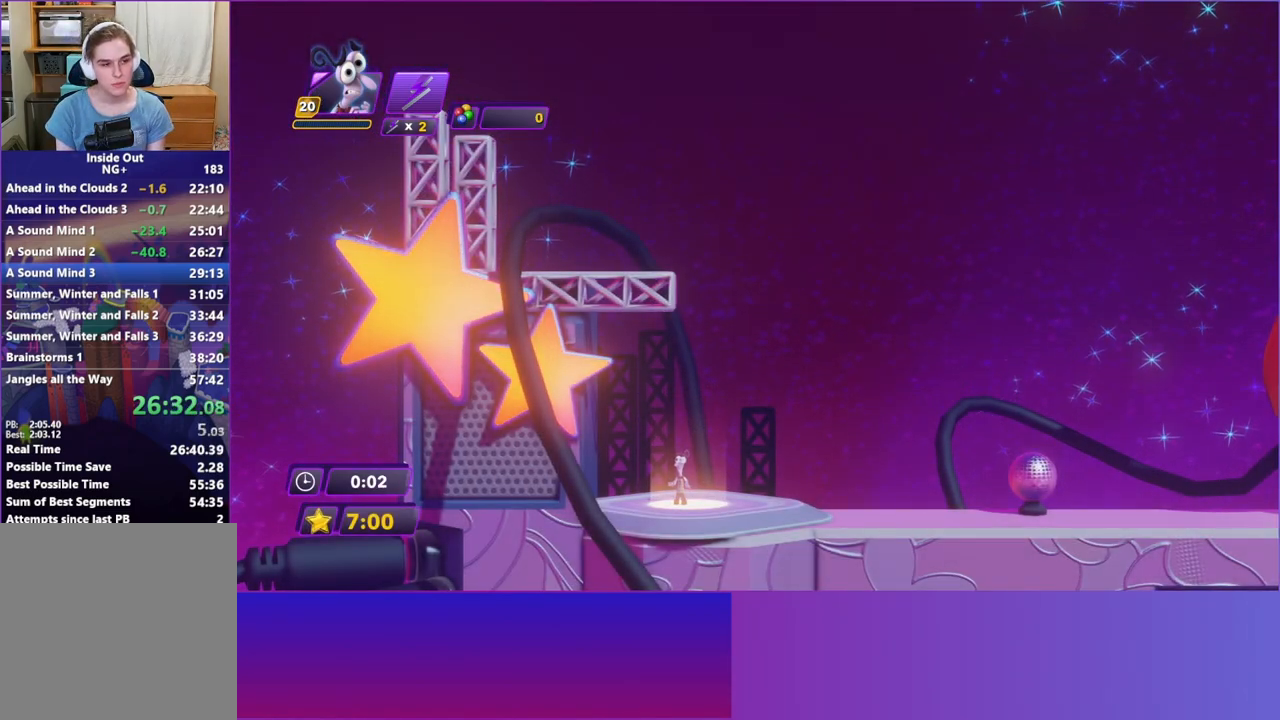
{"buttons": [], "left_stick": "right", "events": [[17, "B", "down"], [117, "B", "up"], [200, "B", "down"], [283, "B", "up"], [383, "B", "down"], [450, "B", "up"]]}